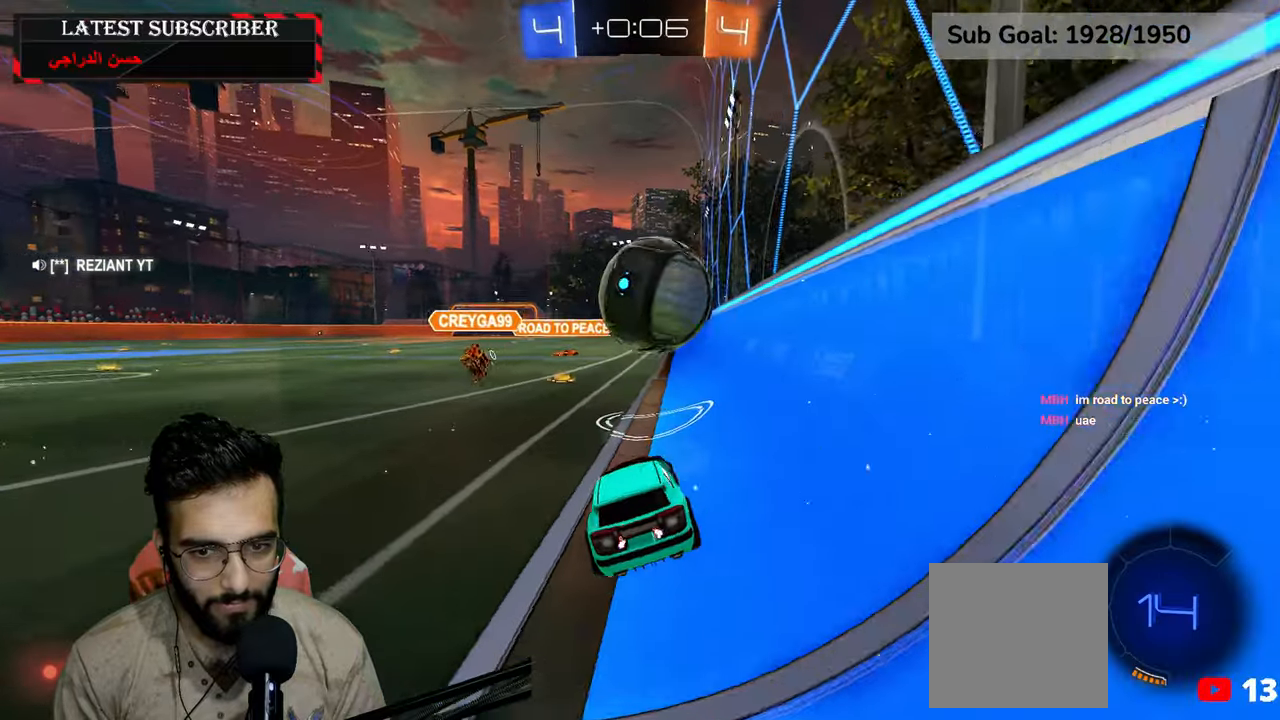
Gameplay with a controller (Xbox layout); each line is a JSON object with the inputs held at the frame after it (dt_ms = milliseconds from this image to that frame). "events" lists button and stick changes between this image and that frame as [ms after this image, input, new state], when the widget could be followed in between.
{"dt_ms": 500, "buttons": ["A", "R1", "R2"], "left_stick": "up", "right_stick": "center", "events": [[34, "left_stick", "center"], [167, "R2", "down"], [250, "left_stick", "down-left"], [300, "left_stick", "down"], [350, "A", "down"], [450, "left_stick", "up"], [467, "A", "up"], [500, "A", "down"]]}
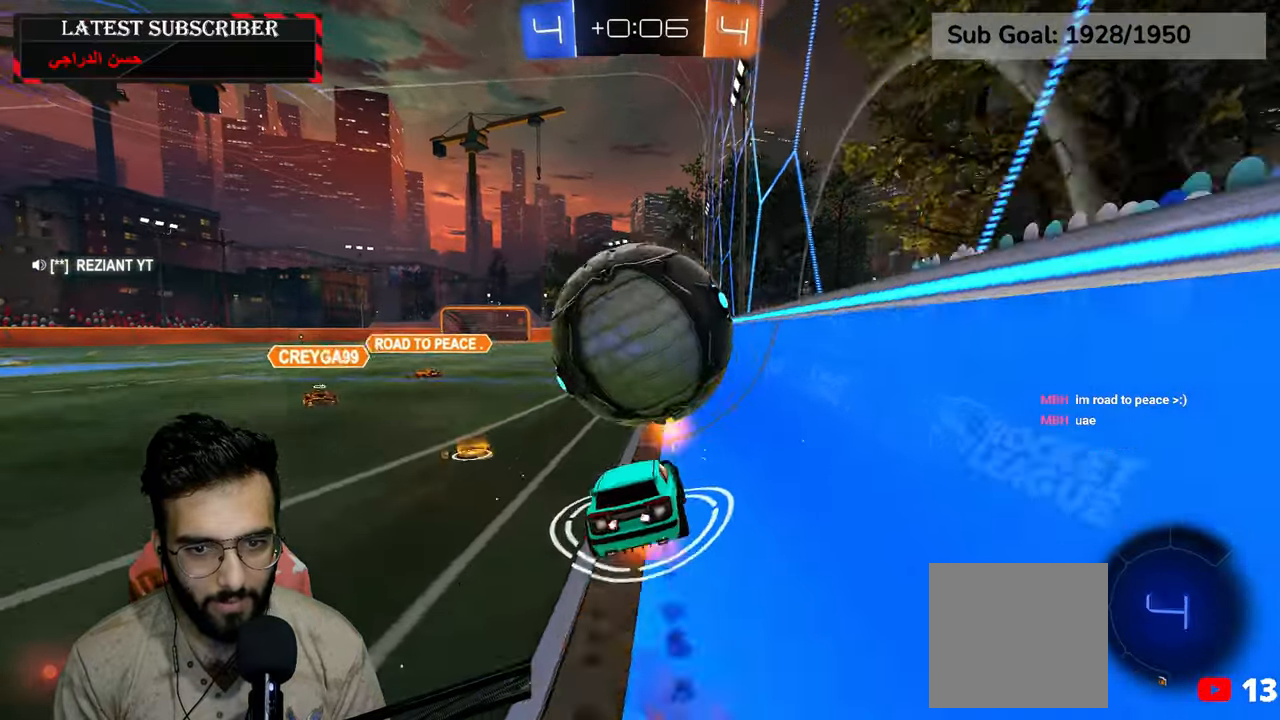
{"dt_ms": 500, "buttons": ["R1"], "left_stick": "center", "right_stick": "center", "events": [[150, "A", "up"], [300, "left_stick", "center"], [317, "R2", "up"]]}
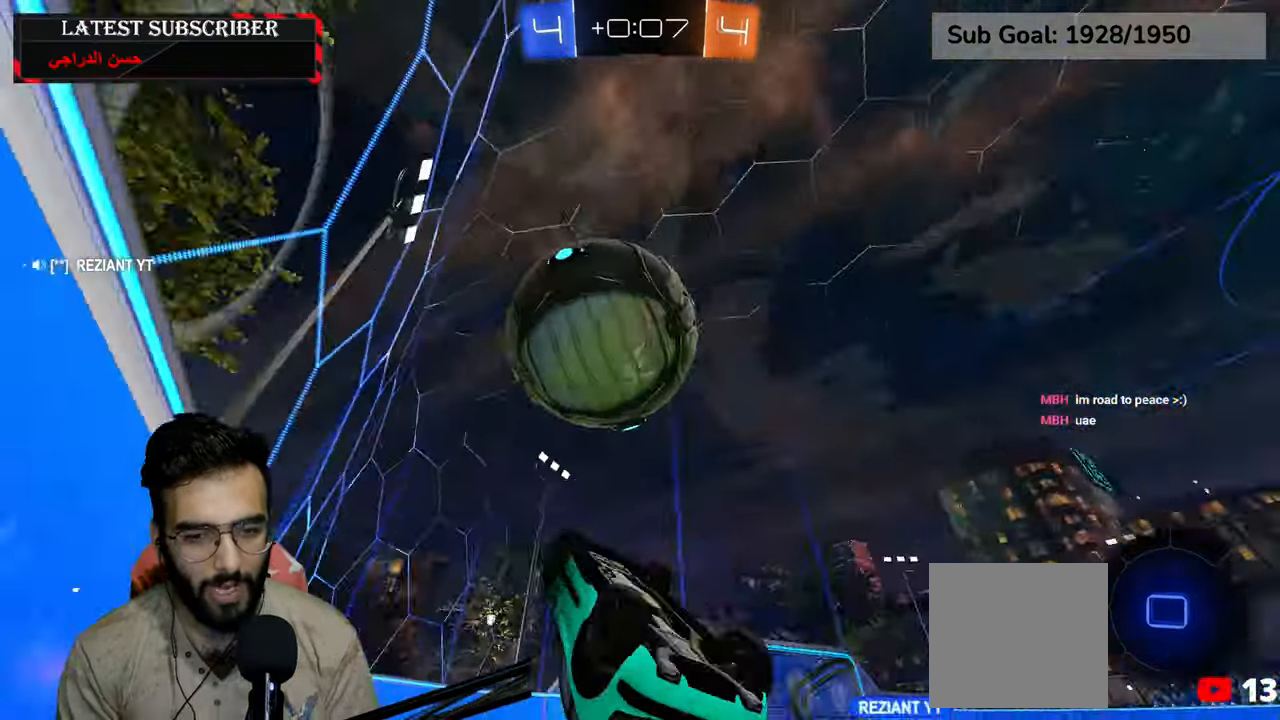
{"dt_ms": 500, "buttons": ["L1"], "left_stick": "down-right", "right_stick": "center", "events": [[67, "R1", "up"], [400, "left_stick", "down-right"], [434, "L1", "down"]]}
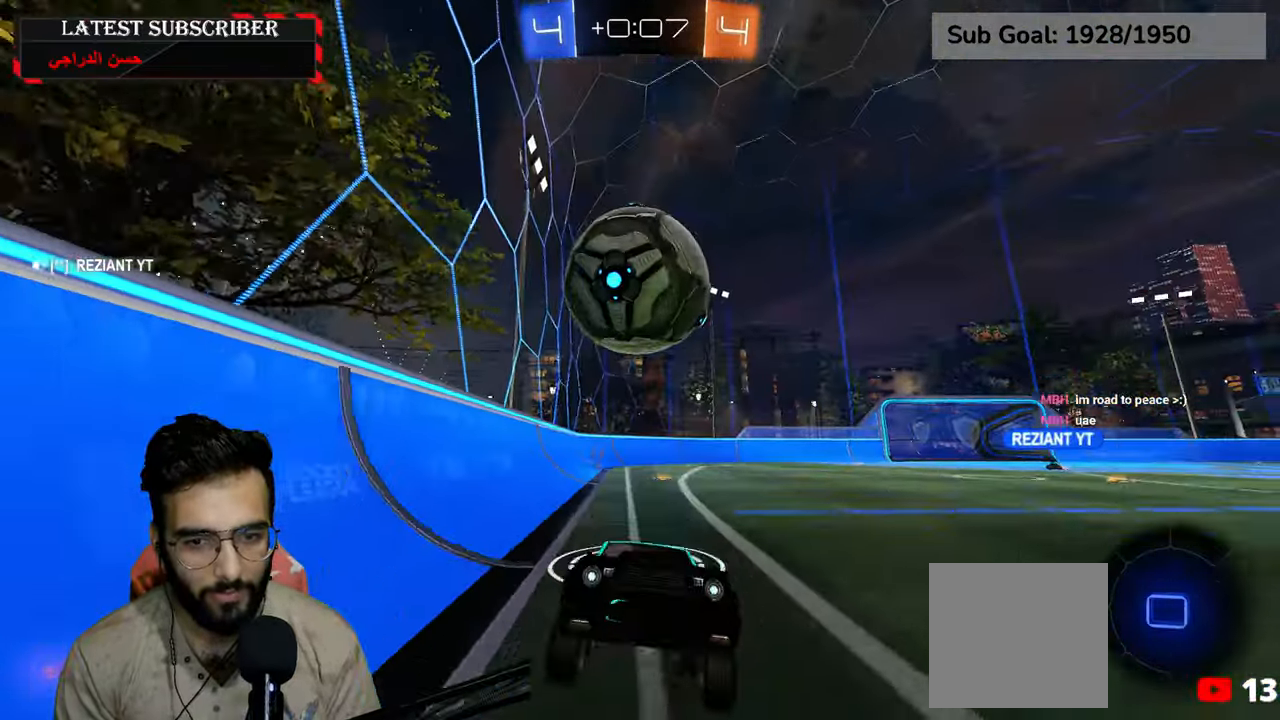
{"dt_ms": 500, "buttons": ["L1"], "left_stick": "center", "right_stick": "center", "events": [[34, "left_stick", "center"]]}
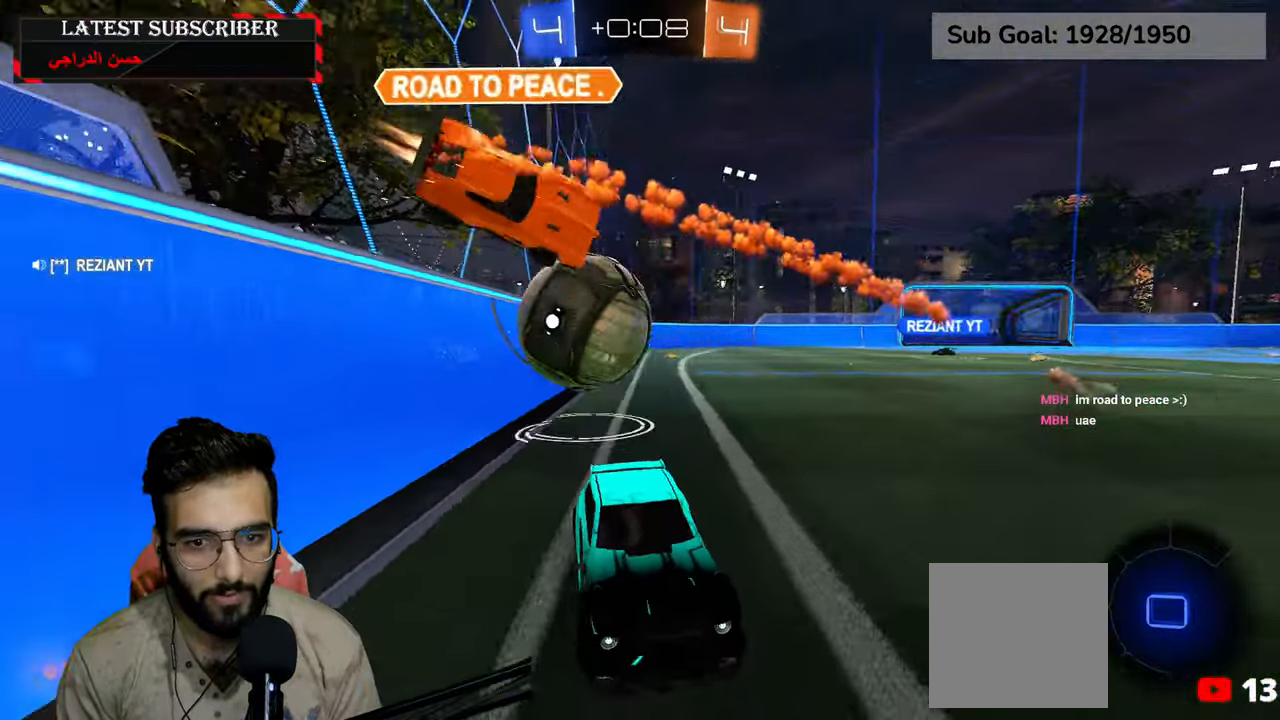
{"dt_ms": 500, "buttons": ["R1"], "left_stick": "left", "right_stick": "center", "events": [[134, "L1", "up"], [267, "left_stick", "left"], [384, "R1", "down"]]}
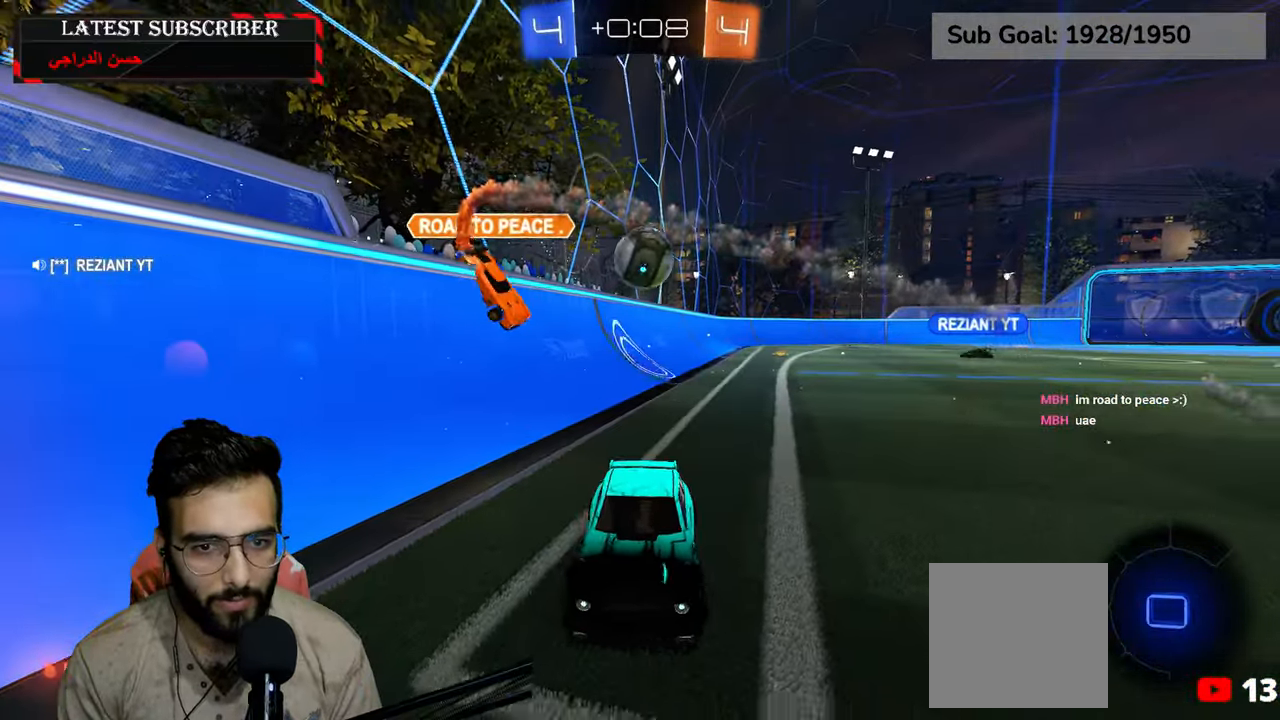
{"dt_ms": 1000, "buttons": ["R1", "R2"], "left_stick": "left", "right_stick": "center", "events": [[800, "R2", "down"]]}
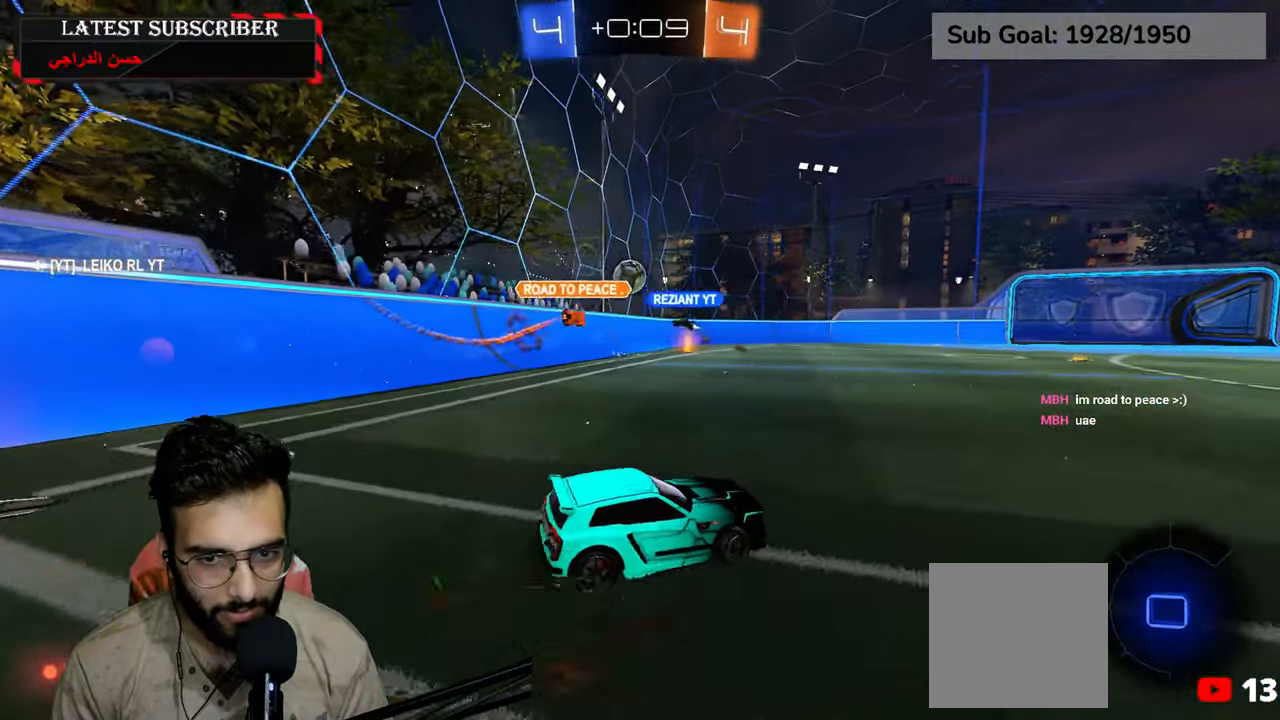
{"dt_ms": 500, "buttons": [], "left_stick": "center", "right_stick": "center", "events": [[34, "left_stick", "center"], [167, "A", "down"], [217, "A", "up"], [284, "A", "down"], [384, "R1", "up"], [400, "A", "up"], [484, "R2", "up"]]}
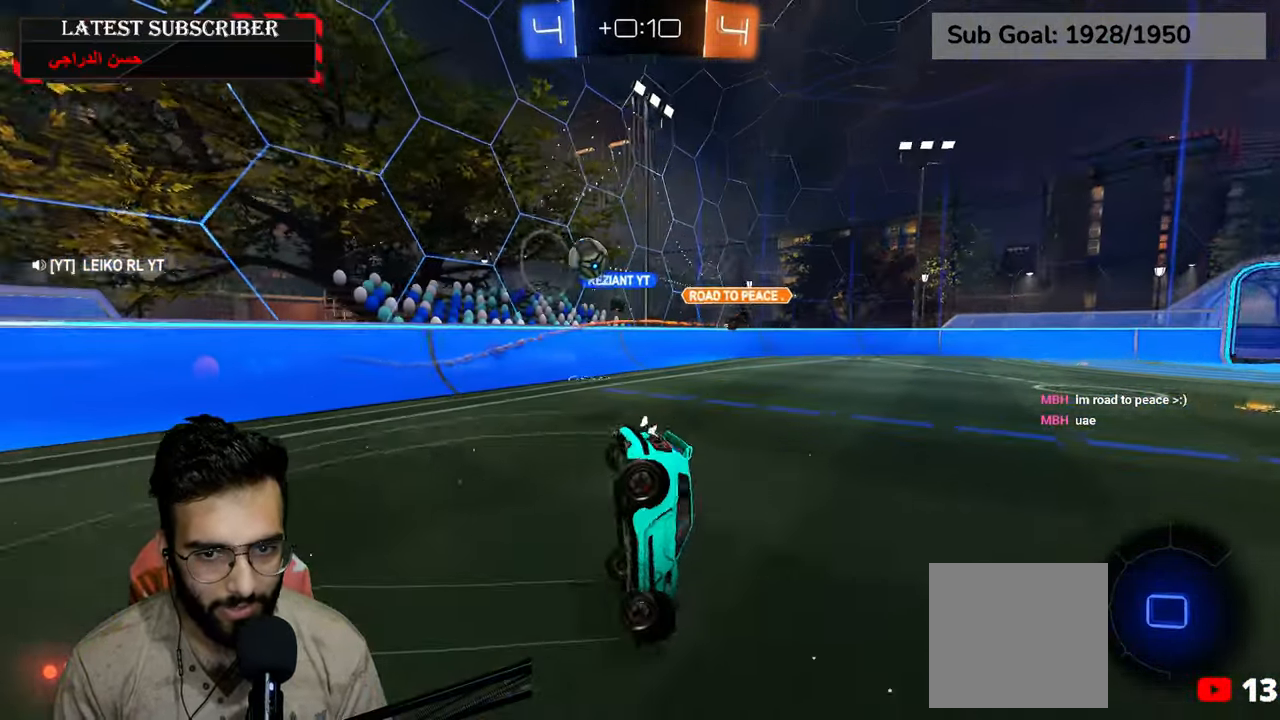
{"dt_ms": 500, "buttons": [], "left_stick": "center", "right_stick": "center", "events": [[100, "Y", "down"], [200, "Y", "up"]]}
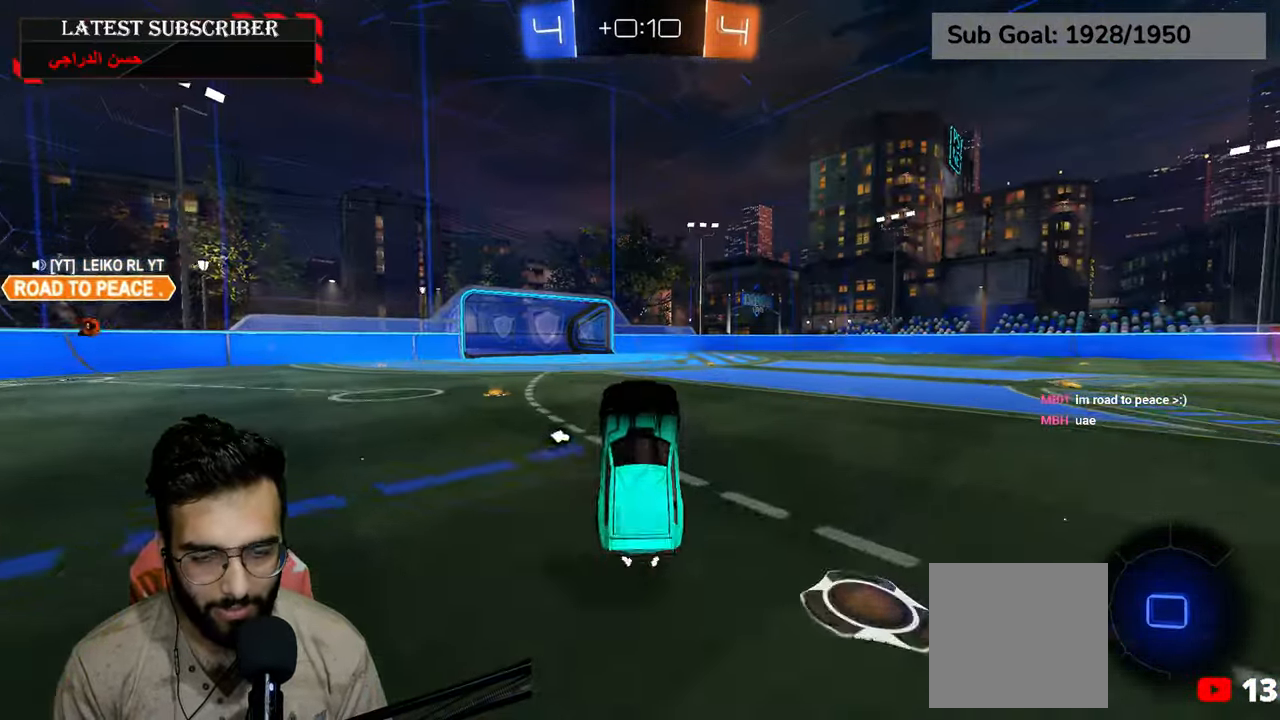
{"dt_ms": 500, "buttons": ["R1"], "left_stick": "left", "right_stick": "center", "events": [[100, "R1", "down"], [234, "left_stick", "left"], [250, "Y", "down"], [367, "Y", "up"]]}
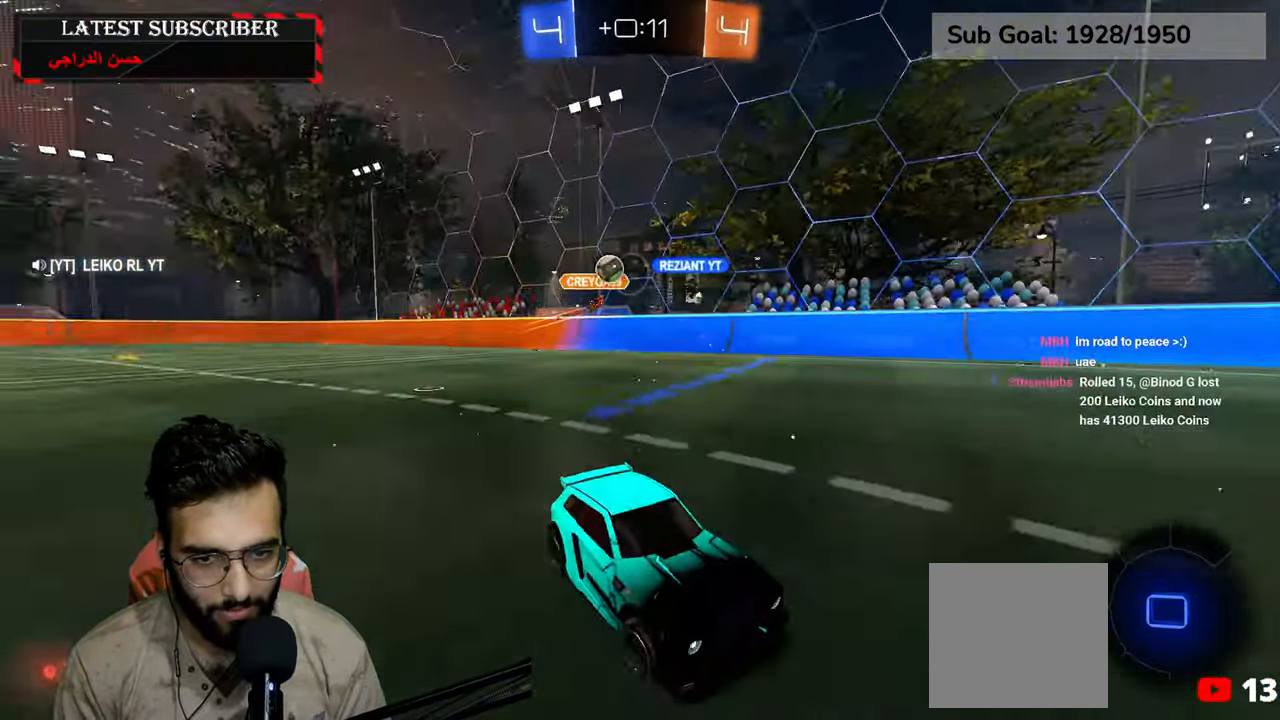
{"dt_ms": 500, "buttons": ["R1"], "left_stick": "left", "right_stick": "center", "events": [[67, "B", "down"], [150, "B", "up"]]}
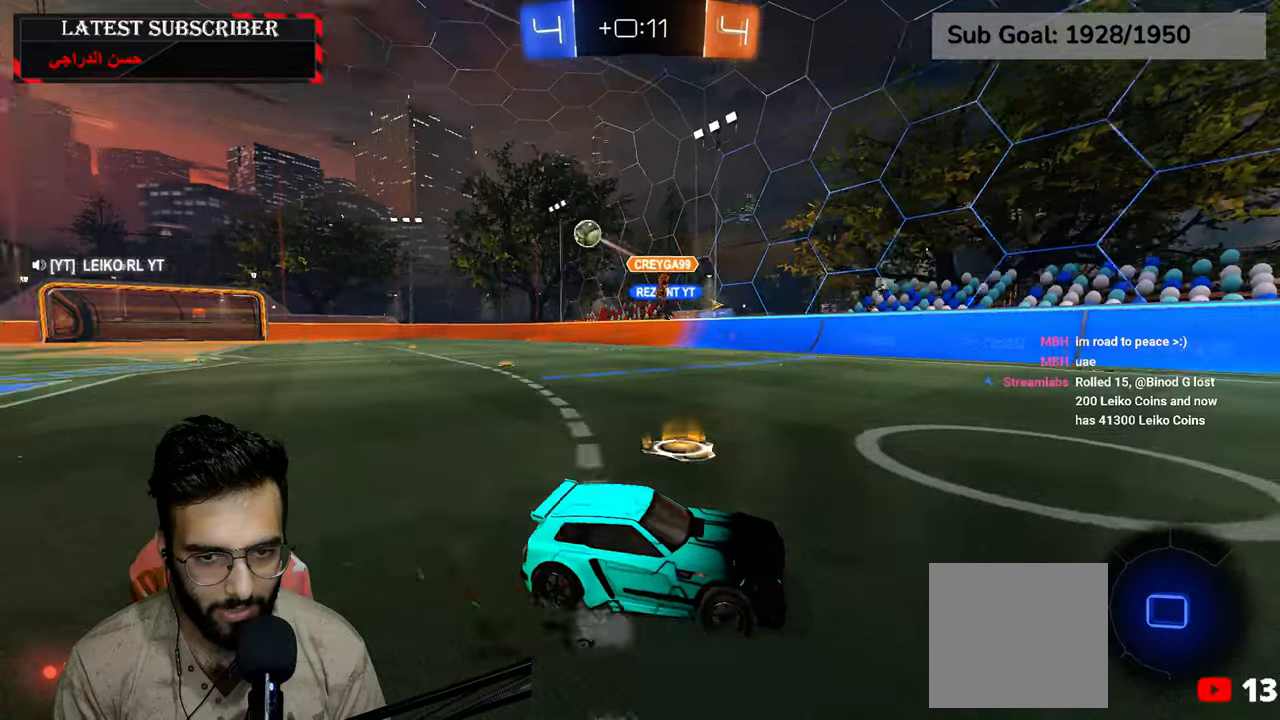
{"dt_ms": 500, "buttons": ["R1", "R2"], "left_stick": "left", "right_stick": "center", "events": [[34, "left_stick", "down-right"], [234, "left_stick", "center"], [267, "Y", "down"], [334, "left_stick", "left"], [350, "Y", "up"], [450, "R2", "down"]]}
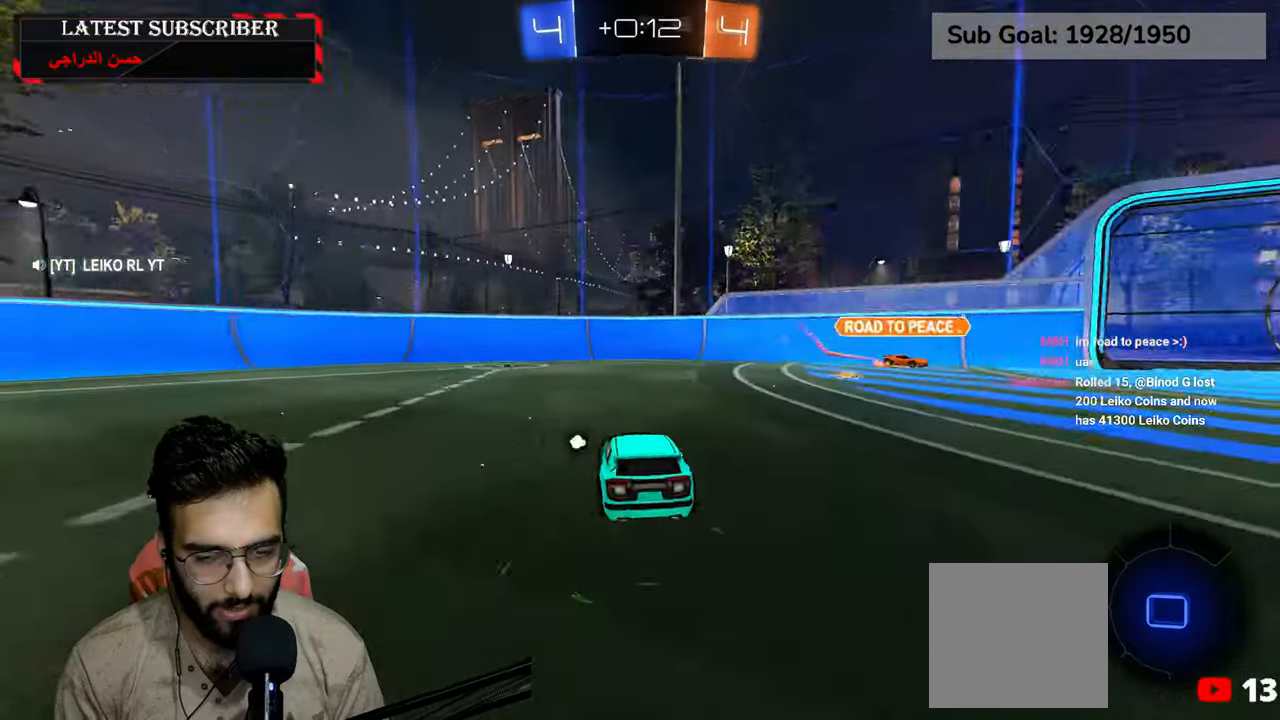
{"dt_ms": 500, "buttons": ["Y", "R1", "R2"], "left_stick": "center", "right_stick": "center", "events": [[67, "left_stick", "center"], [234, "left_stick", "left"], [467, "Y", "down"], [500, "left_stick", "center"]]}
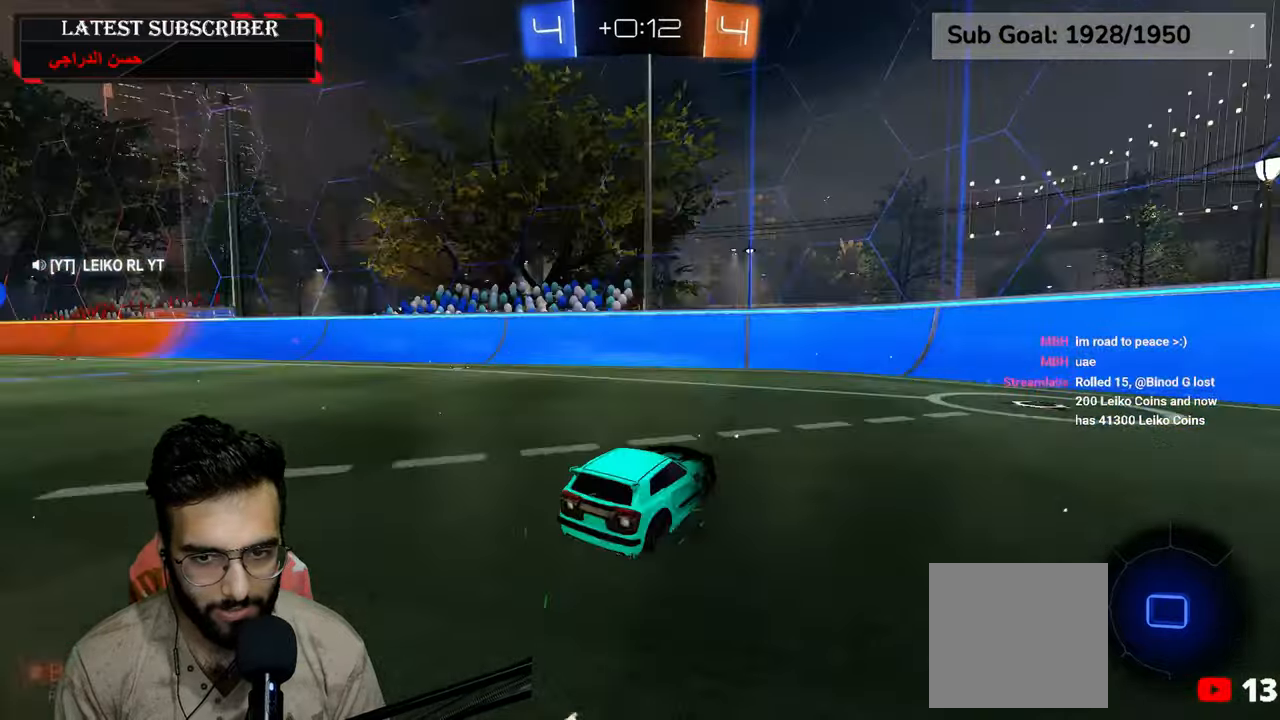
{"dt_ms": 500, "buttons": ["R1"], "left_stick": "down-right", "right_stick": "center", "events": [[84, "Y", "up"], [84, "left_stick", "down-right"], [134, "R2", "up"], [200, "B", "down"], [300, "B", "up"], [400, "B", "down"], [484, "B", "up"]]}
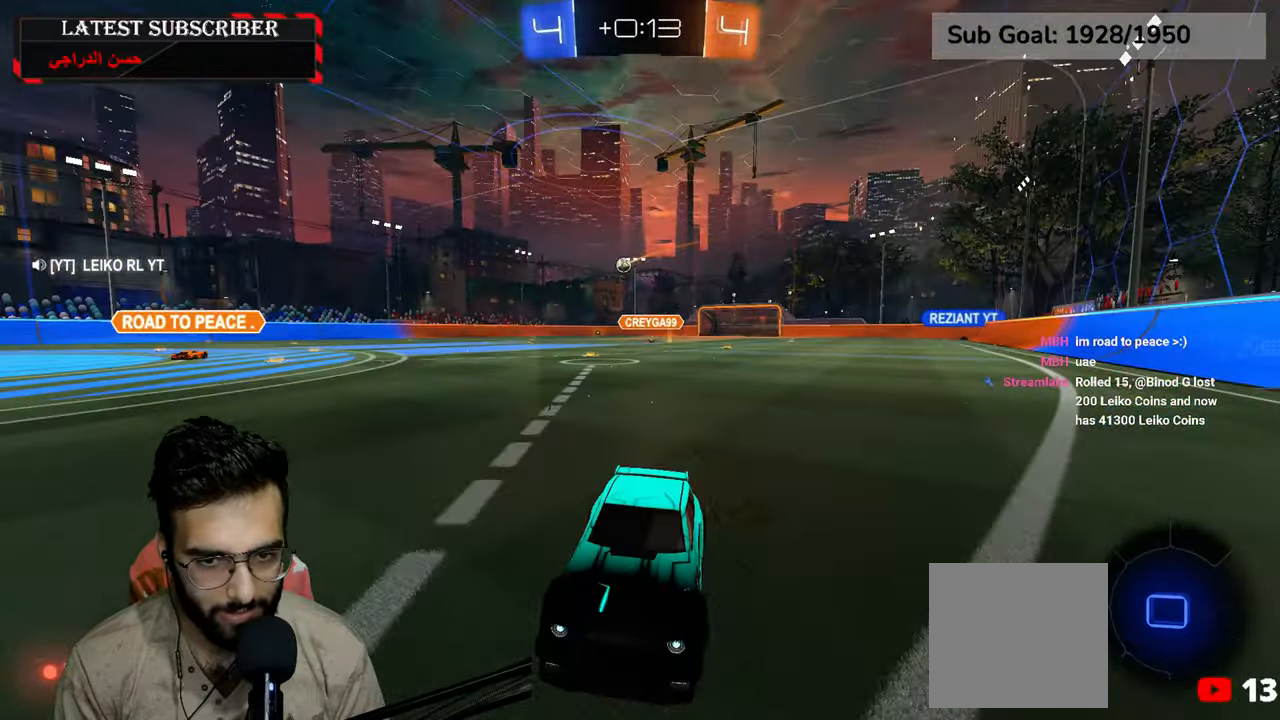
{"dt_ms": 500, "buttons": ["R1"], "left_stick": "down-right", "right_stick": "center", "events": []}
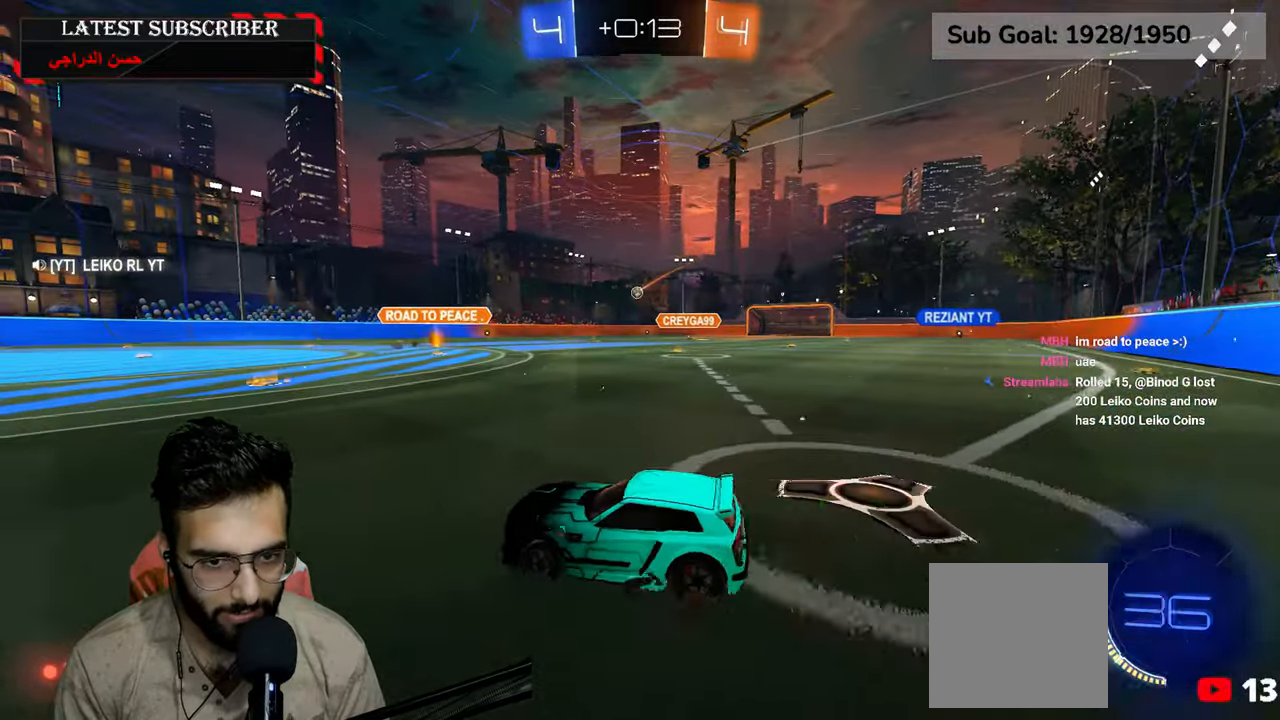
{"dt_ms": 500, "buttons": ["R1", "R2"], "left_stick": "down-left", "right_stick": "center", "events": [[450, "left_stick", "down-left"], [467, "R2", "down"]]}
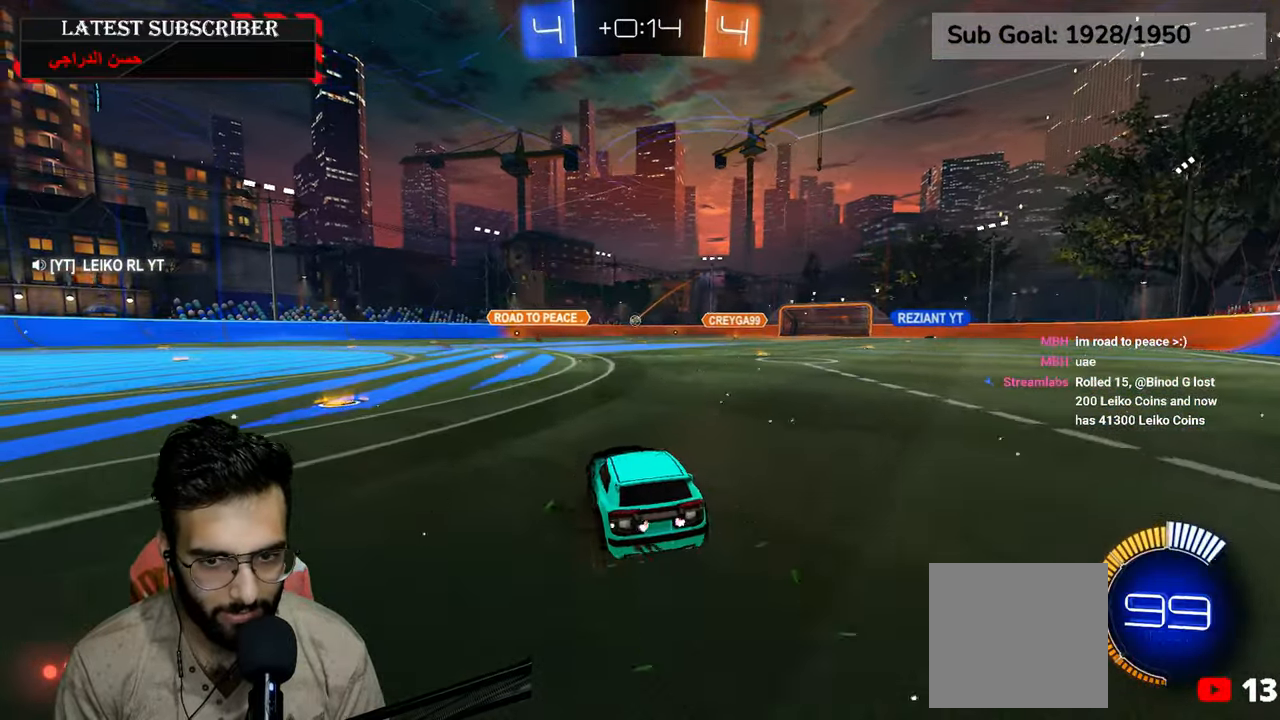
{"dt_ms": 500, "buttons": ["A", "L2", "R1", "R2"], "left_stick": "up-left", "right_stick": "center", "events": [[84, "left_stick", "center"], [234, "left_stick", "down-left"], [317, "A", "down"], [400, "L2", "down"], [400, "left_stick", "up-left"], [417, "A", "up"], [484, "A", "down"]]}
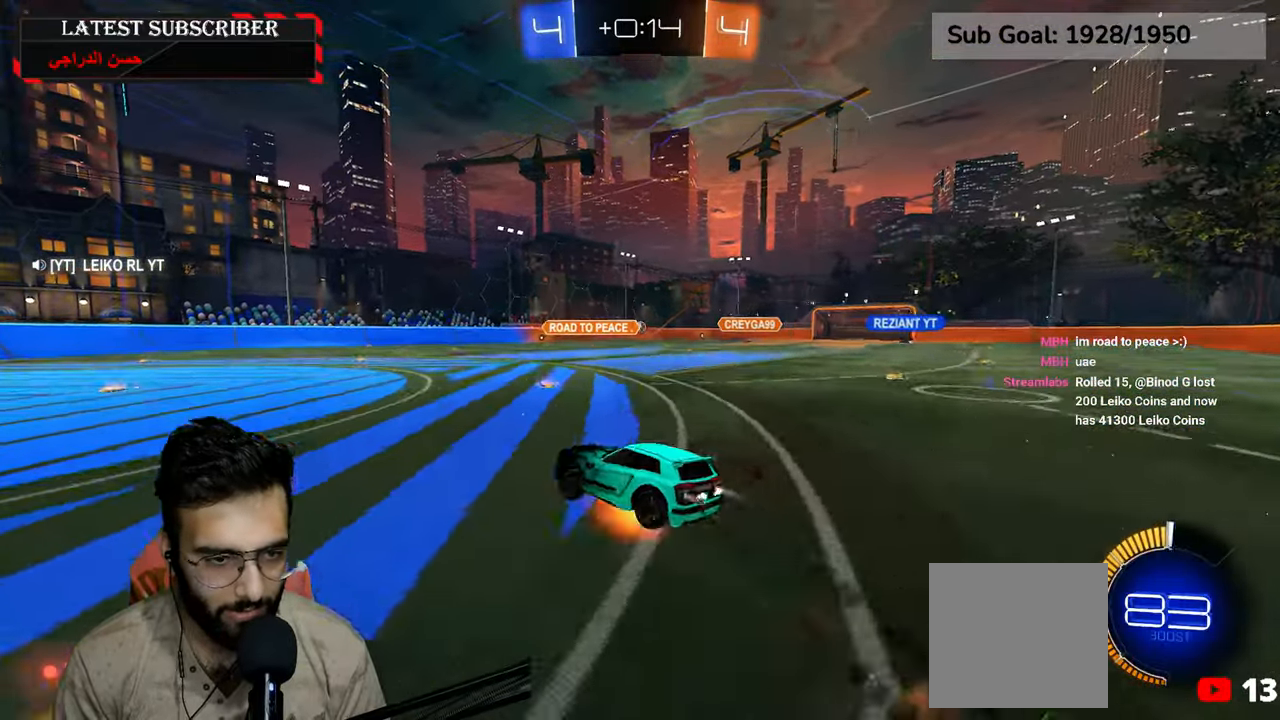
{"dt_ms": 500, "buttons": ["L2"], "left_stick": "right", "right_stick": "center", "events": [[100, "left_stick", "down"], [134, "R1", "up"], [167, "A", "up"], [200, "R2", "up"], [284, "left_stick", "right"]]}
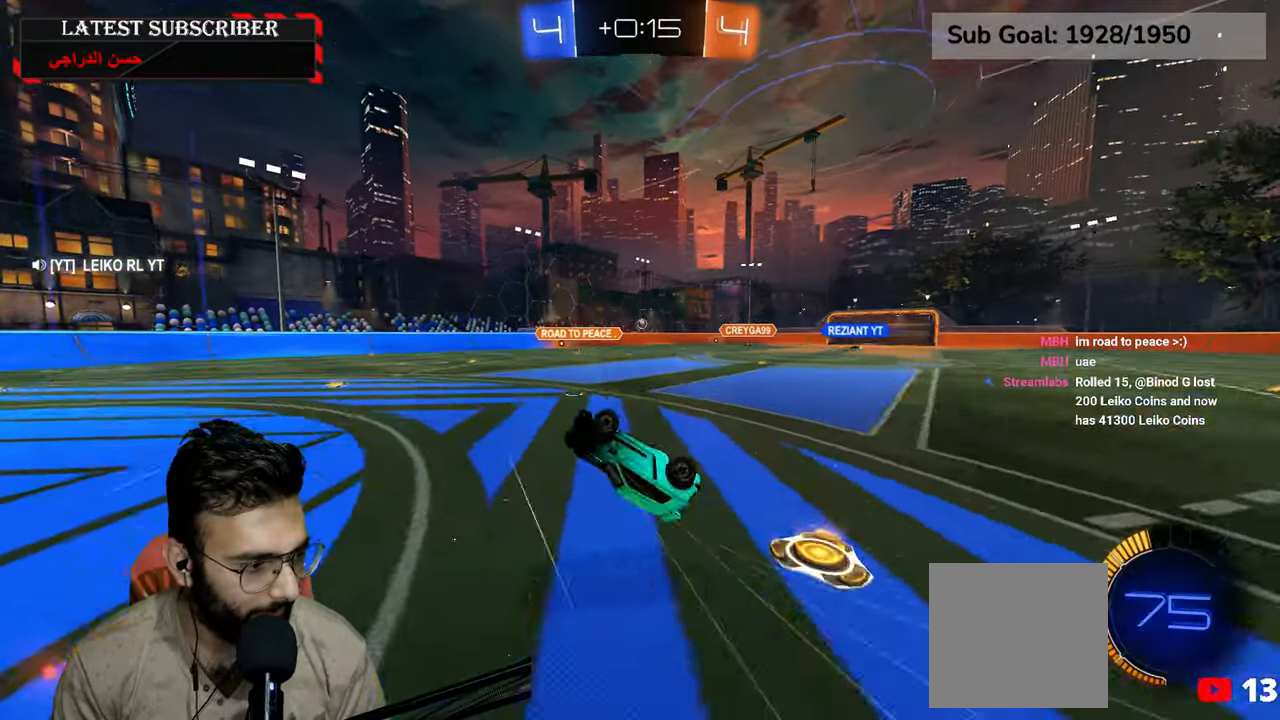
{"dt_ms": 500, "buttons": ["R1"], "left_stick": "center", "right_stick": "center", "events": [[134, "L2", "up"], [200, "left_stick", "center"], [250, "R1", "down"]]}
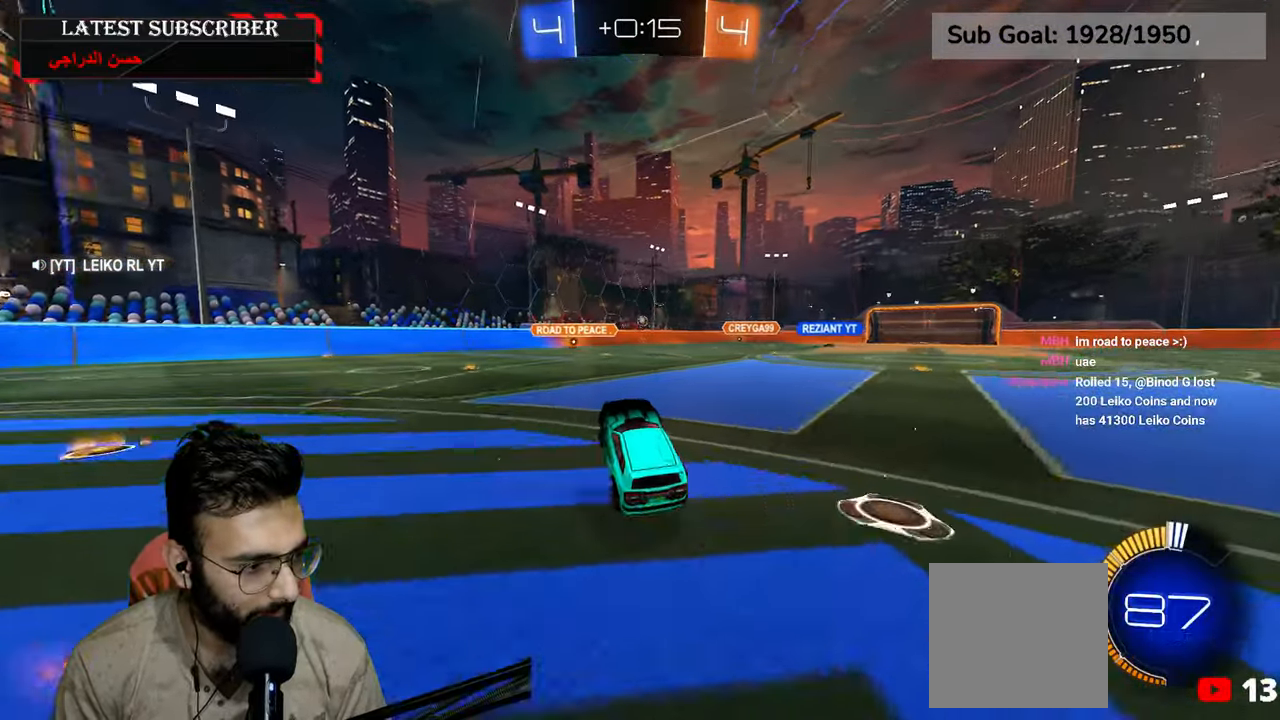
{"dt_ms": 1000, "buttons": ["R1"], "left_stick": "down-right", "right_stick": "center", "events": [[734, "left_stick", "down-right"], [817, "B", "down"], [900, "B", "up"]]}
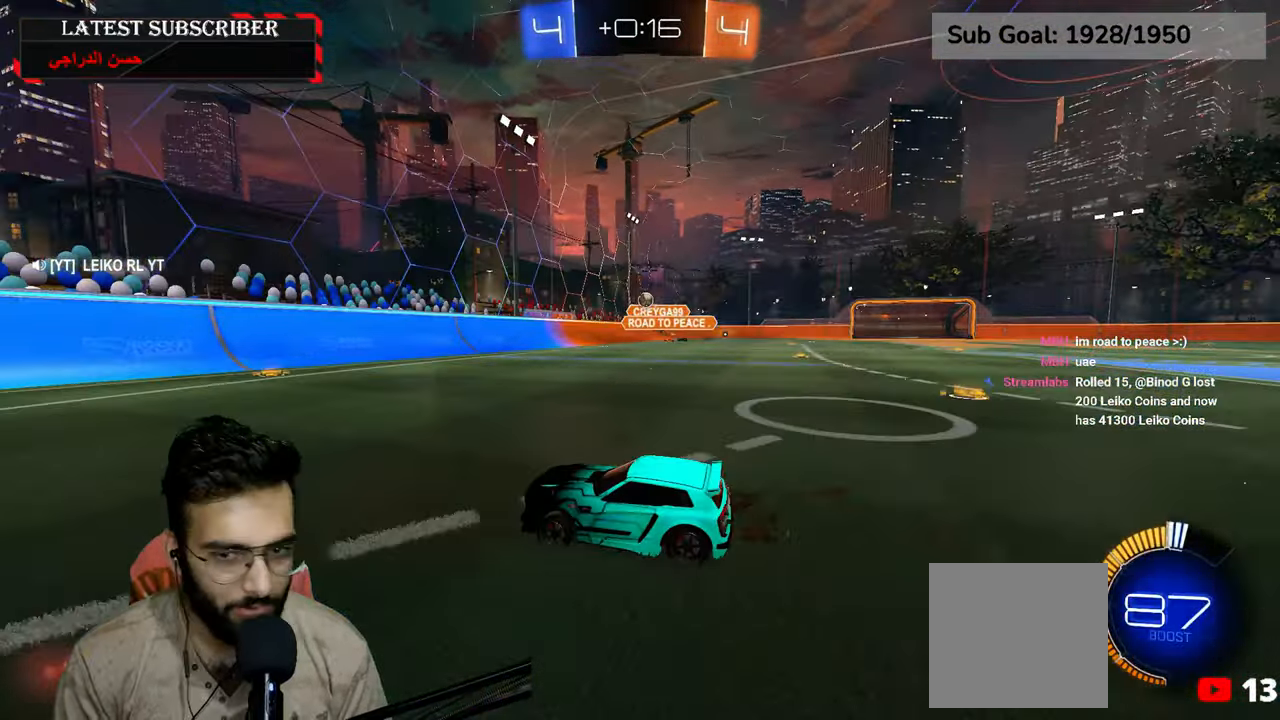
{"dt_ms": 500, "buttons": ["R1"], "left_stick": "down-left", "right_stick": "center", "events": [[234, "left_stick", "down-left"], [367, "B", "down"], [484, "B", "up"]]}
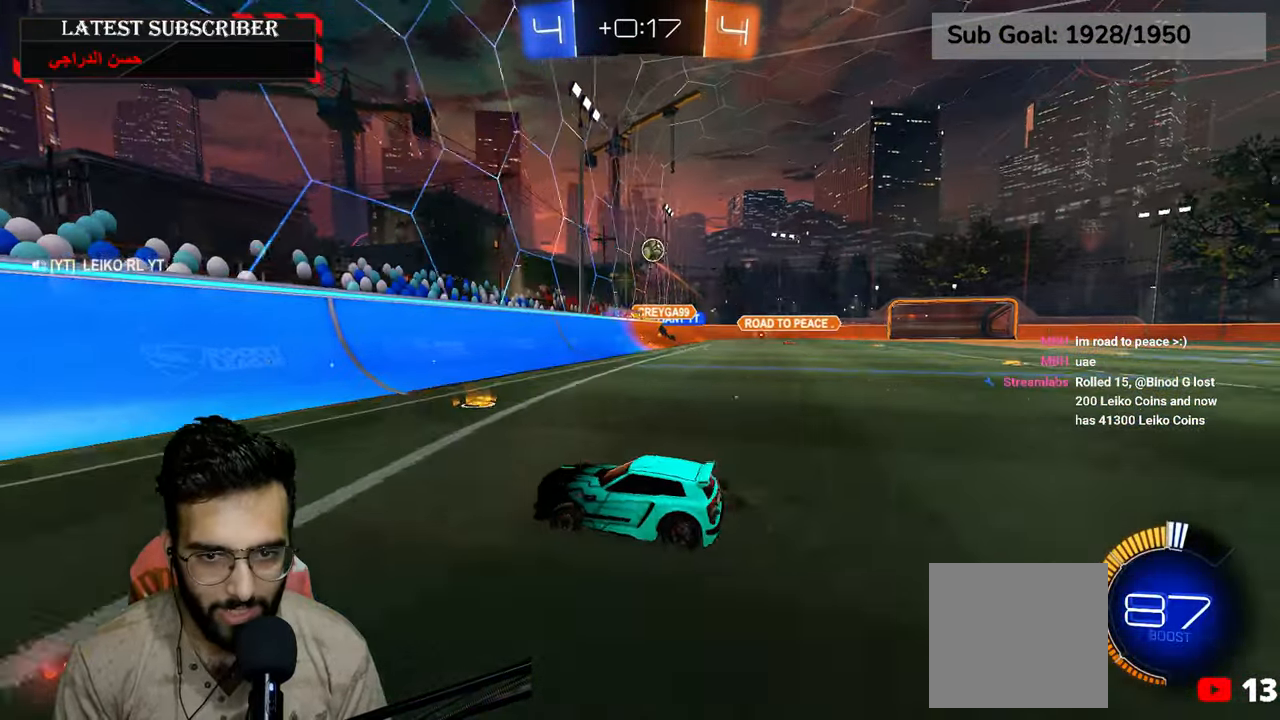
{"dt_ms": 500, "buttons": ["R1"], "left_stick": "down-left", "right_stick": "center", "events": []}
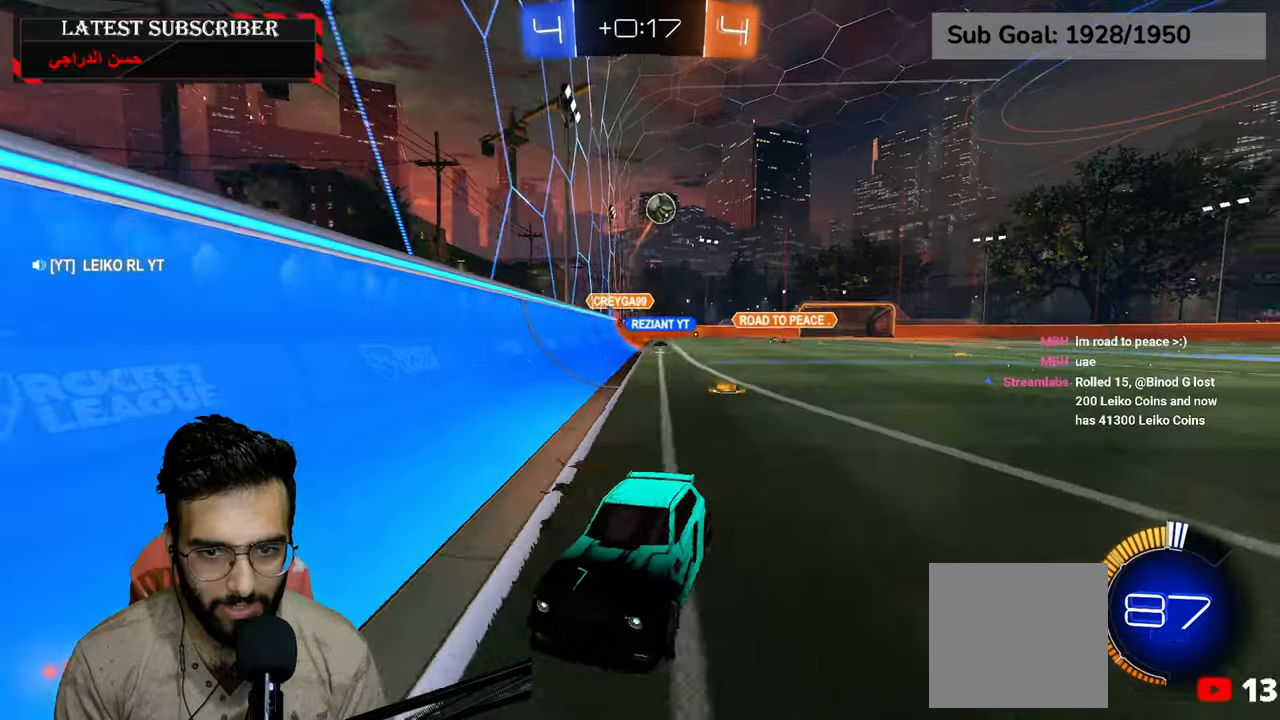
{"dt_ms": 500, "buttons": ["L1"], "left_stick": "left", "right_stick": "center", "events": [[250, "B", "down"], [367, "B", "up"], [367, "L1", "down"], [367, "R1", "up"], [400, "left_stick", "left"]]}
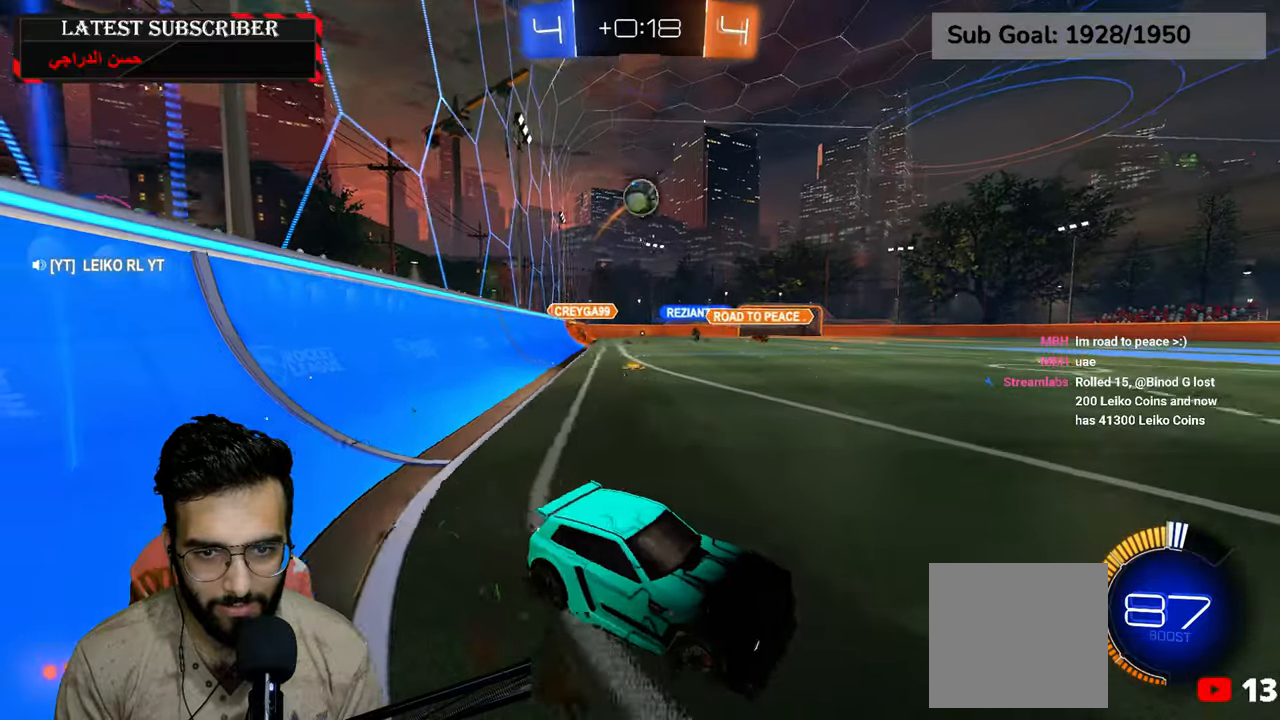
{"dt_ms": 500, "buttons": ["R1"], "left_stick": "left", "right_stick": "center", "events": [[50, "L1", "up"], [134, "left_stick", "down-right"], [250, "R1", "down"], [317, "left_stick", "left"]]}
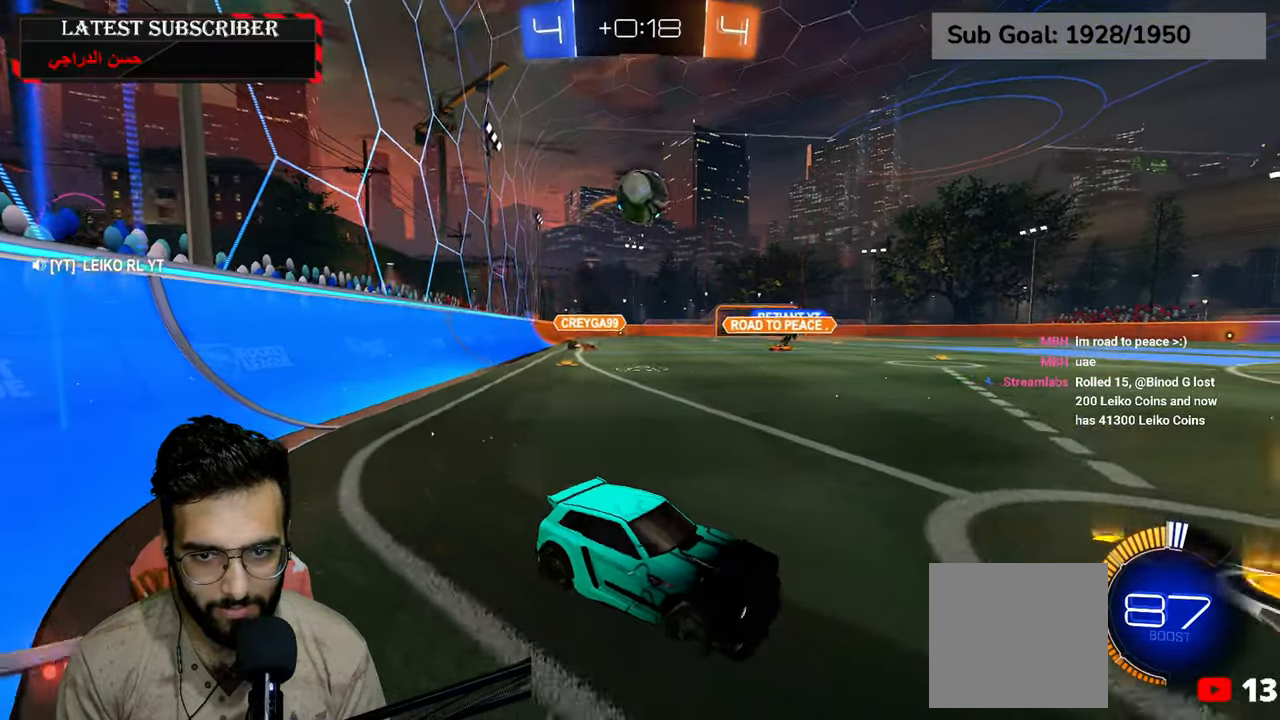
{"dt_ms": 500, "buttons": ["R1"], "left_stick": "left", "right_stick": "center", "events": [[17, "B", "down"], [100, "B", "up"], [117, "R1", "up"], [467, "R1", "down"]]}
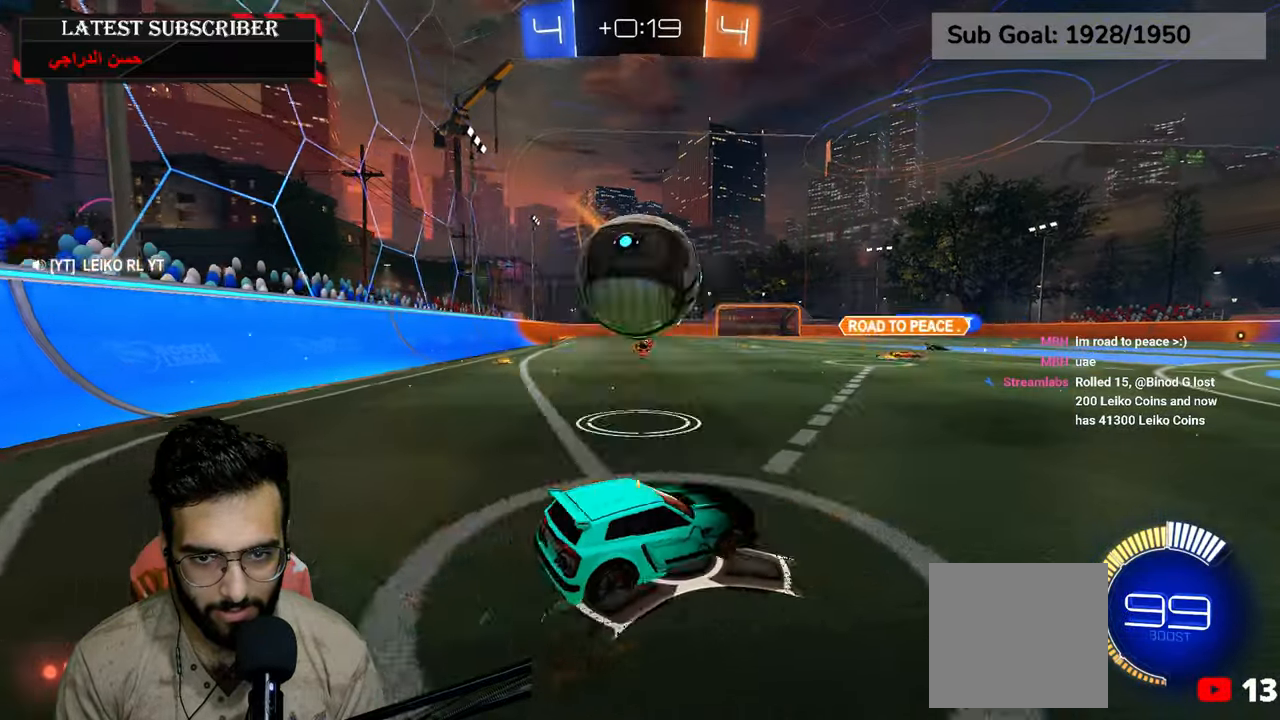
{"dt_ms": 500, "buttons": [], "left_stick": "left", "right_stick": "center", "events": [[67, "R2", "down"], [267, "R2", "up"], [417, "R1", "up"]]}
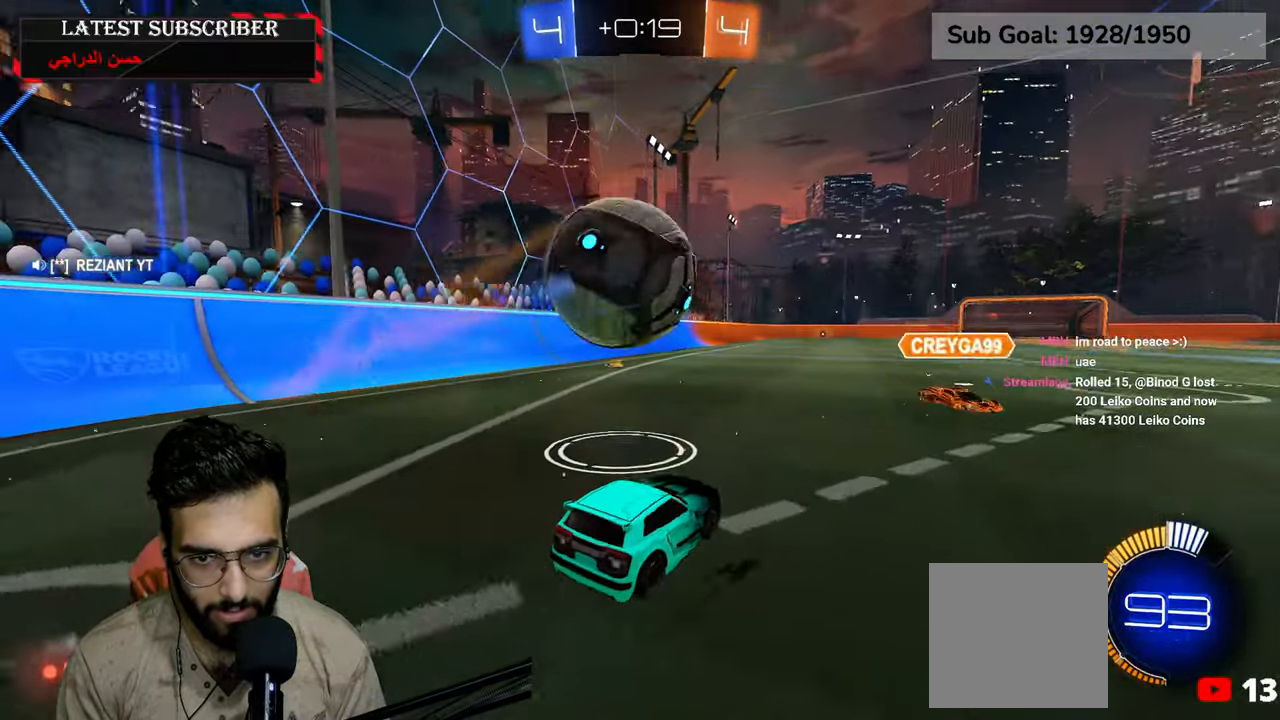
{"dt_ms": 500, "buttons": ["R1", "R2"], "left_stick": "center", "right_stick": "center", "events": [[200, "left_stick", "center"], [334, "left_stick", "down-right"], [367, "R1", "down"], [384, "R2", "down"], [450, "left_stick", "center"]]}
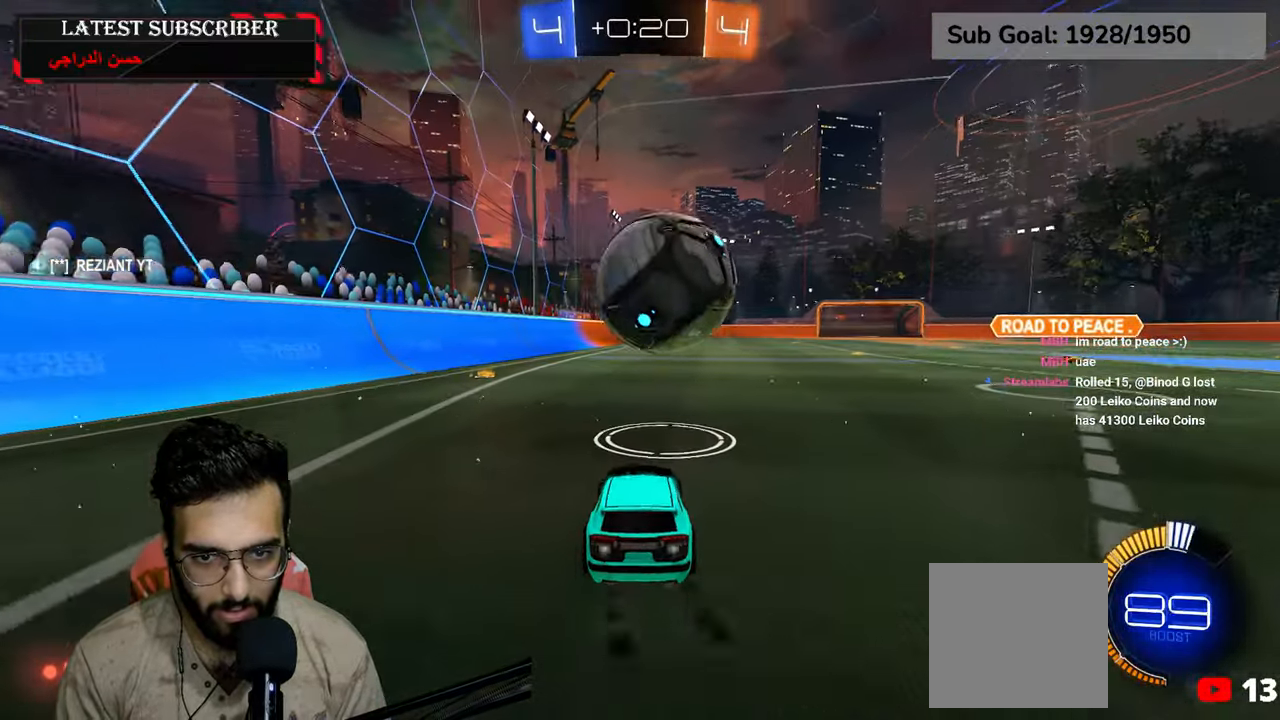
{"dt_ms": 500, "buttons": ["R1", "R2"], "left_stick": "center", "right_stick": "center", "events": [[84, "R2", "up"], [234, "R2", "down"], [300, "left_stick", "down-right"], [467, "left_stick", "center"]]}
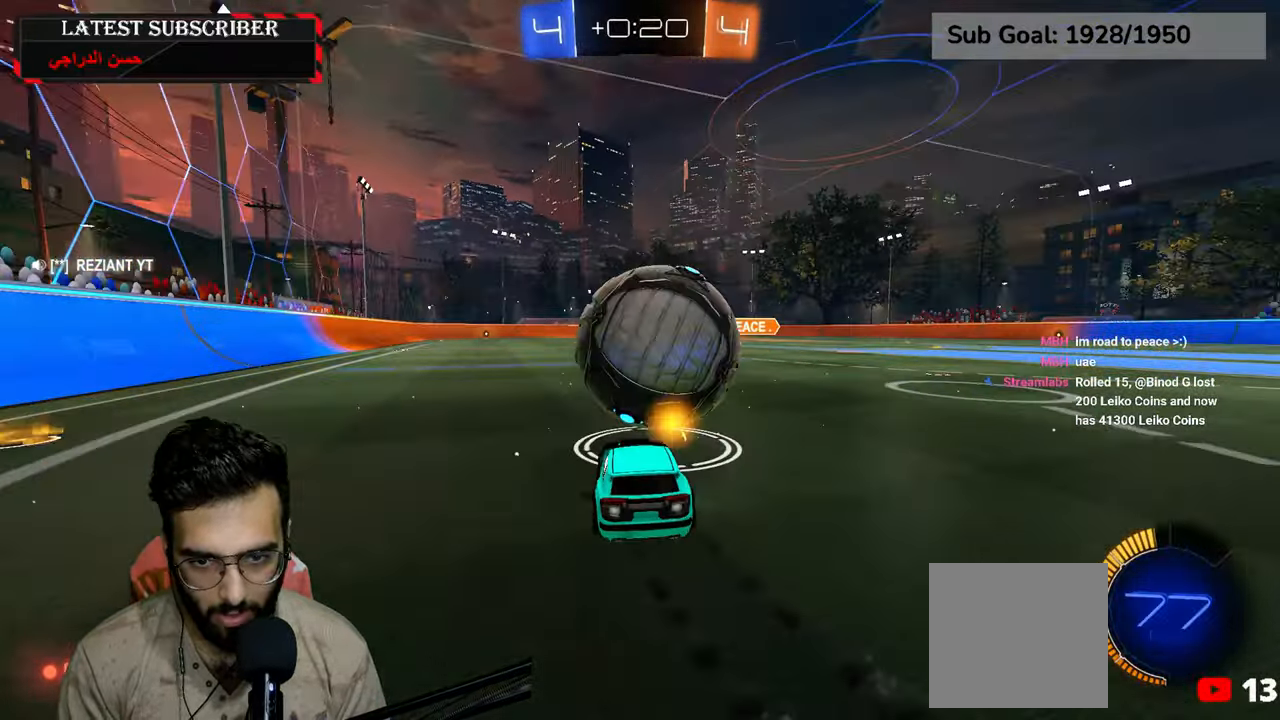
{"dt_ms": 500, "buttons": ["L2", "R1", "R2"], "left_stick": "left", "right_stick": "center", "events": [[67, "A", "down"], [100, "left_stick", "down"], [250, "A", "up"], [334, "left_stick", "left"], [450, "L2", "down"]]}
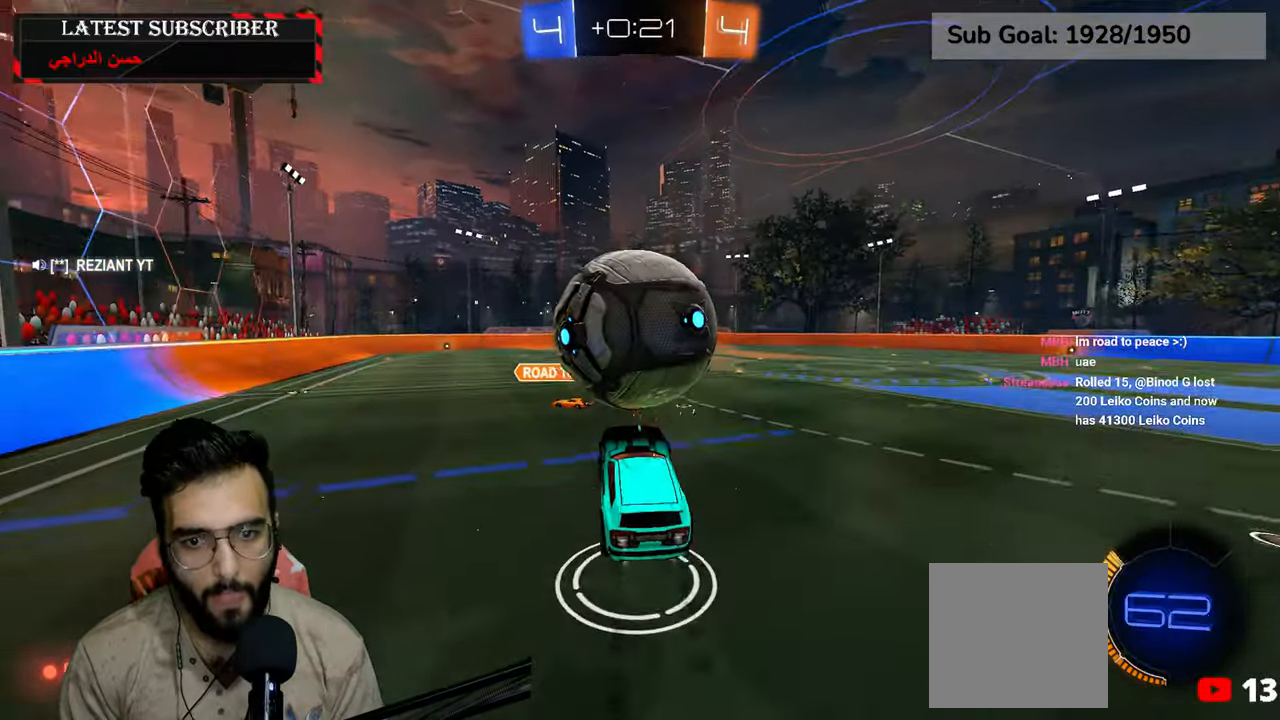
{"dt_ms": 500, "buttons": ["L2", "R1", "R2"], "left_stick": "up", "right_stick": "center", "events": [[134, "left_stick", "down-left"], [367, "left_stick", "left"], [467, "left_stick", "up"]]}